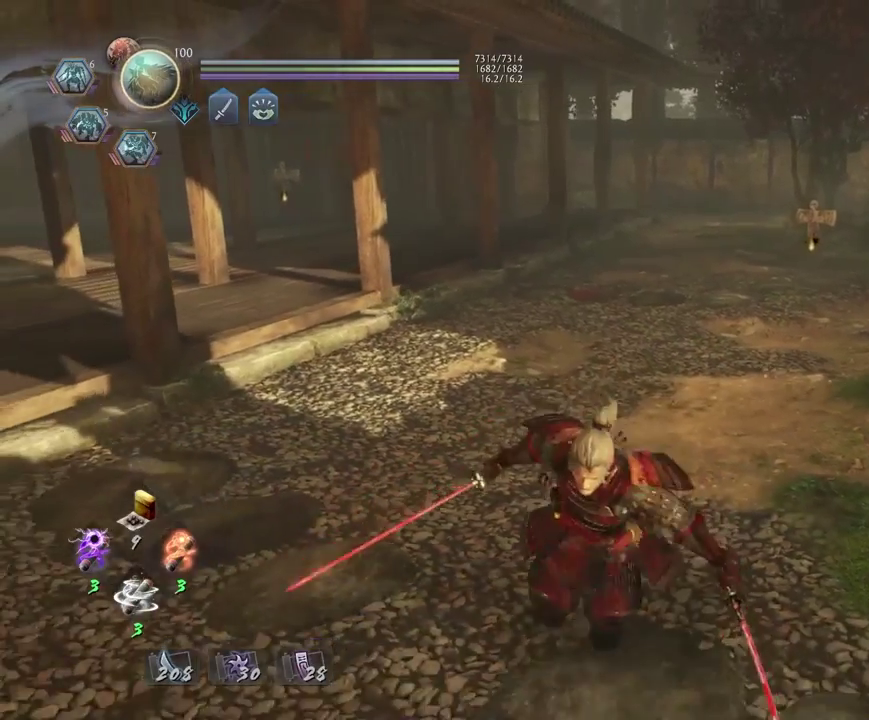
Gameplay with a controller (PlayStation layout); each line is a JSON object with the inputs held at the frame after it (dt_ms = milliseconds from this image to that frame). "events" lists button and stick changes between this image and that frame as [ms after this image, input, new state], when the widget could be followed in between.
{"dt_ms": 600, "buttons": [], "left_stick": "up", "right_stick": "down-right"}
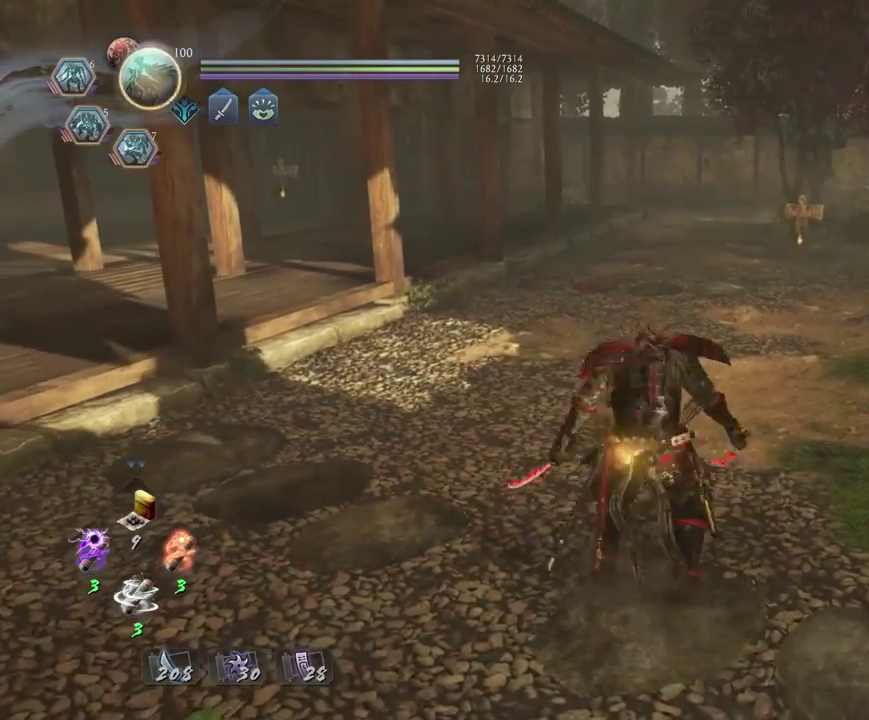
{"dt_ms": 300, "buttons": [], "left_stick": "center", "right_stick": "center", "events": [[50, "left_stick", "center"], [183, "right_stick", "center"]]}
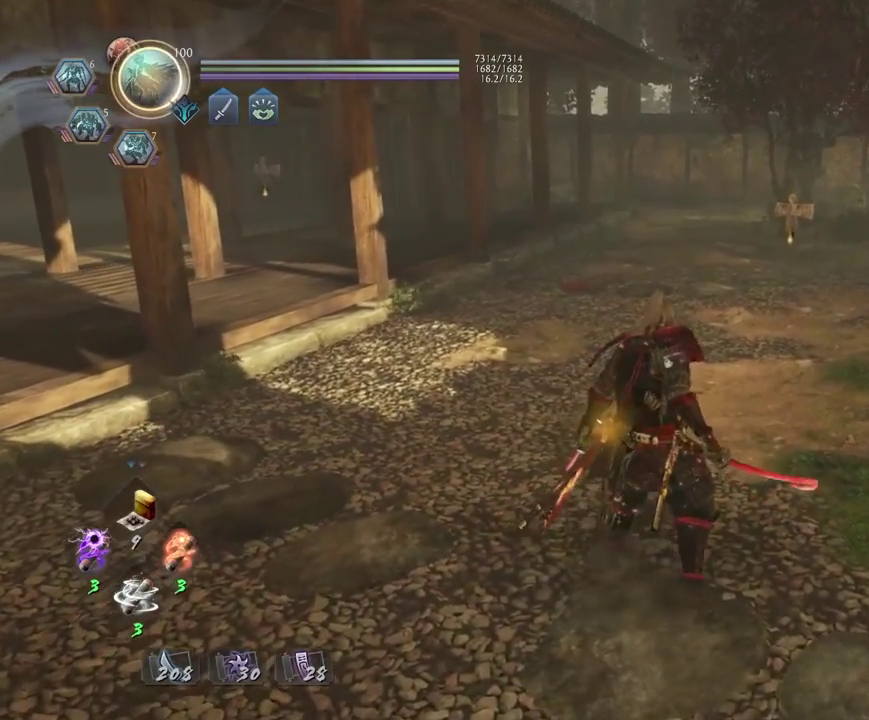
{"dt_ms": 800, "buttons": ["CROSS", "R2"], "left_stick": "center", "right_stick": "center", "events": [[333, "R2", "down"], [433, "CROSS", "down"]]}
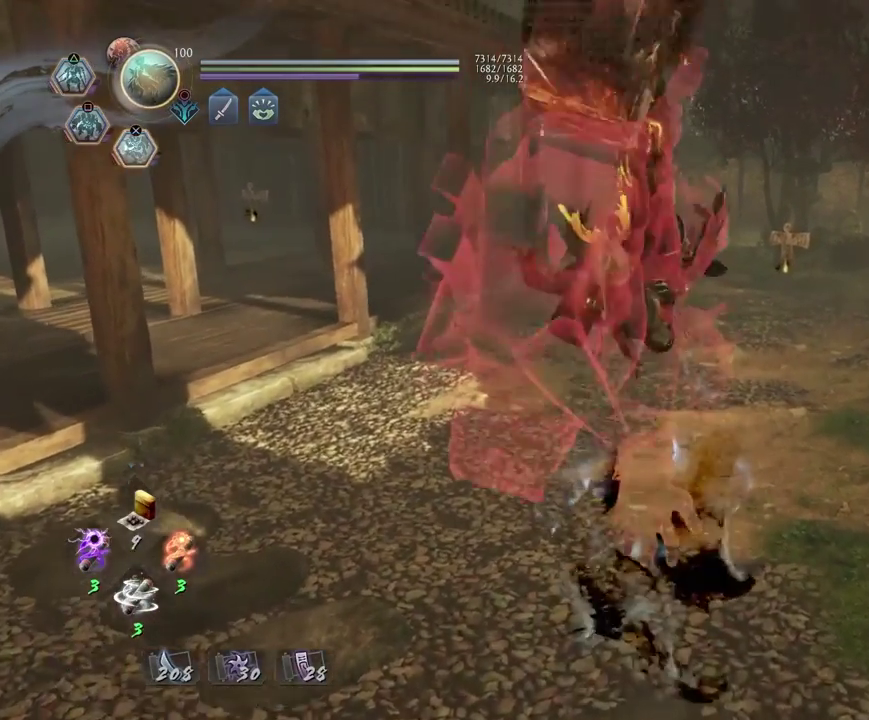
{"dt_ms": 400, "buttons": [], "left_stick": "center", "right_stick": "center", "events": [[83, "CROSS", "up"], [200, "R2", "up"]]}
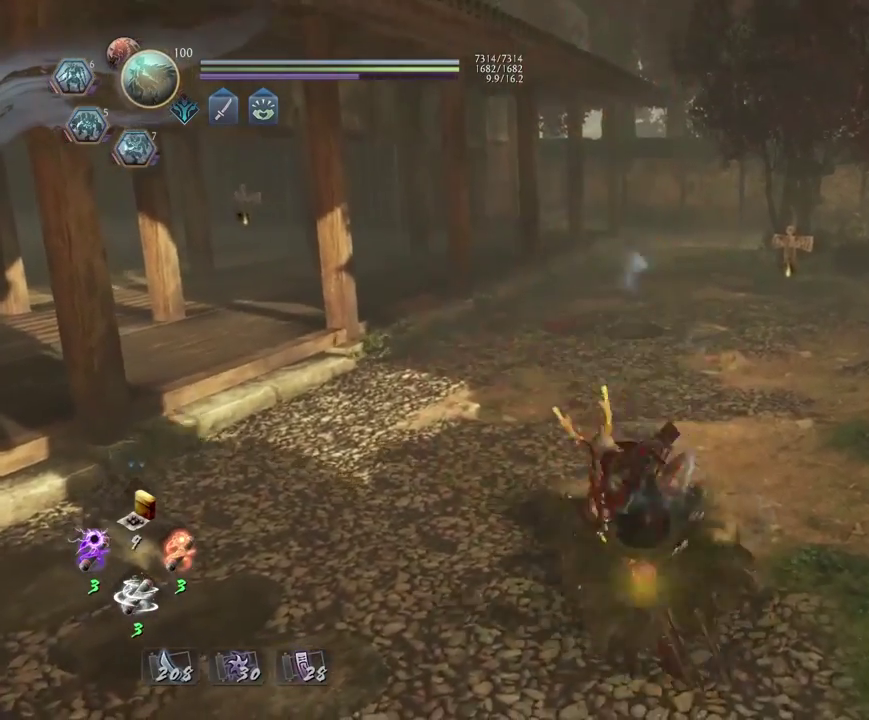
{"dt_ms": 600, "buttons": ["R2"], "left_stick": "up", "right_stick": "center", "events": [[83, "left_stick", "up"], [533, "R2", "down"]]}
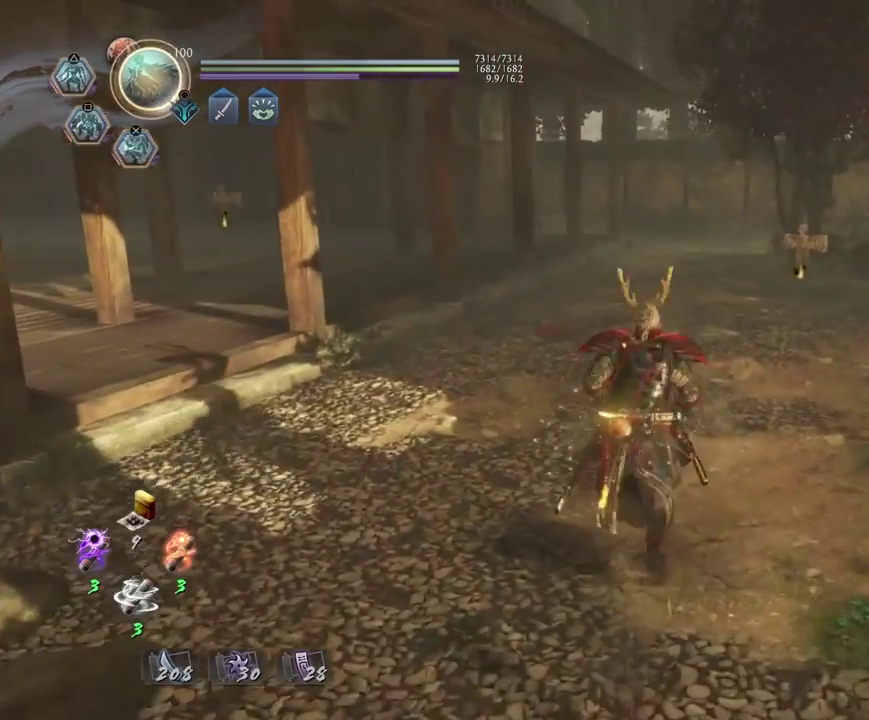
{"dt_ms": 400, "buttons": [], "left_stick": "center", "right_stick": "center", "events": [[17, "TRIANGLE", "down"], [200, "TRIANGLE", "up"], [267, "left_stick", "center"], [317, "R2", "up"]]}
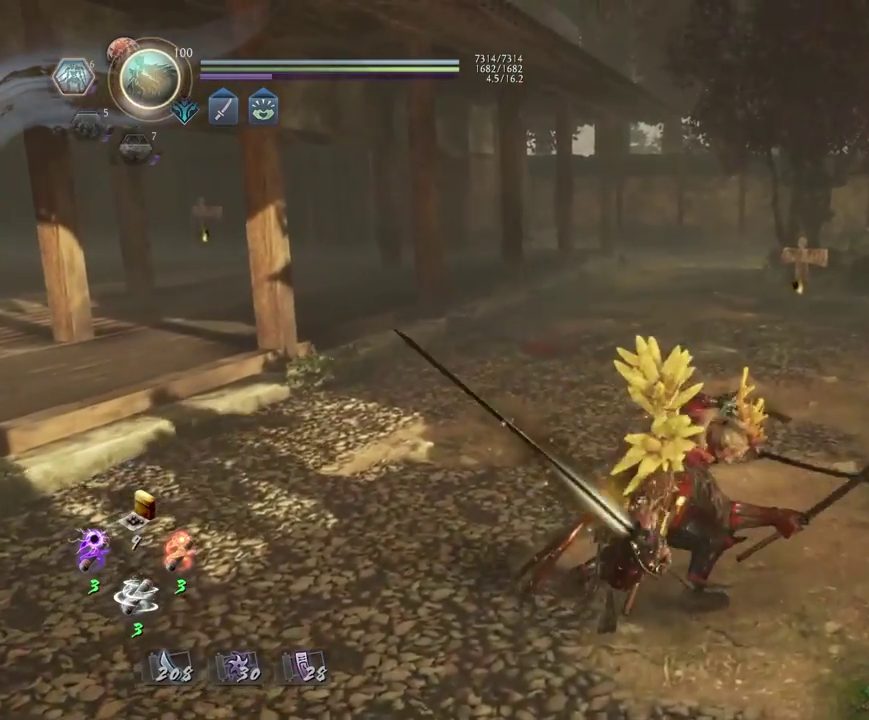
{"dt_ms": 500, "buttons": [], "left_stick": "center", "right_stick": "center", "events": []}
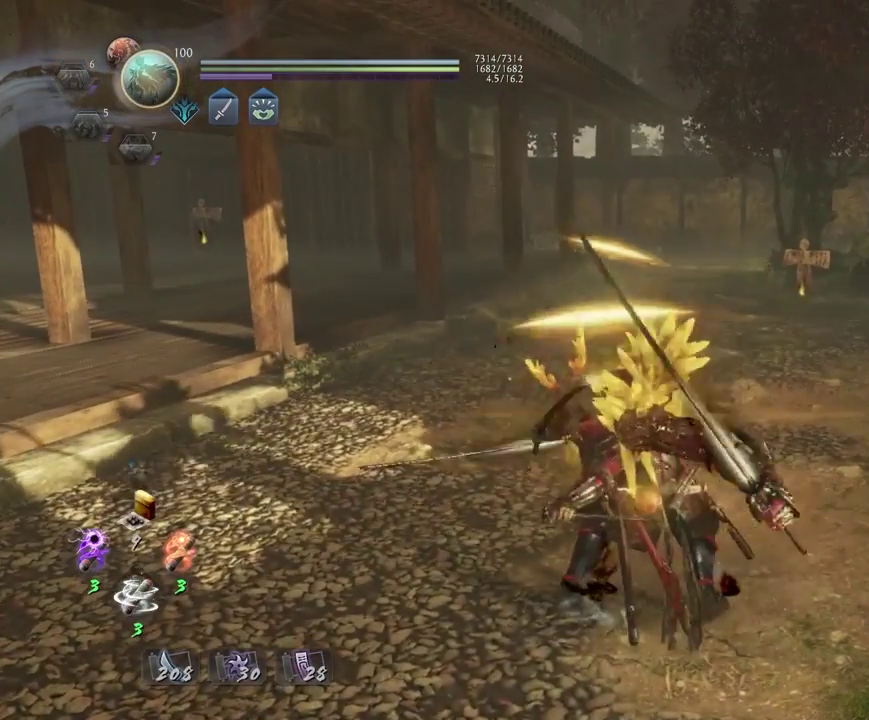
{"dt_ms": 500, "buttons": [], "left_stick": "center", "right_stick": "center", "events": []}
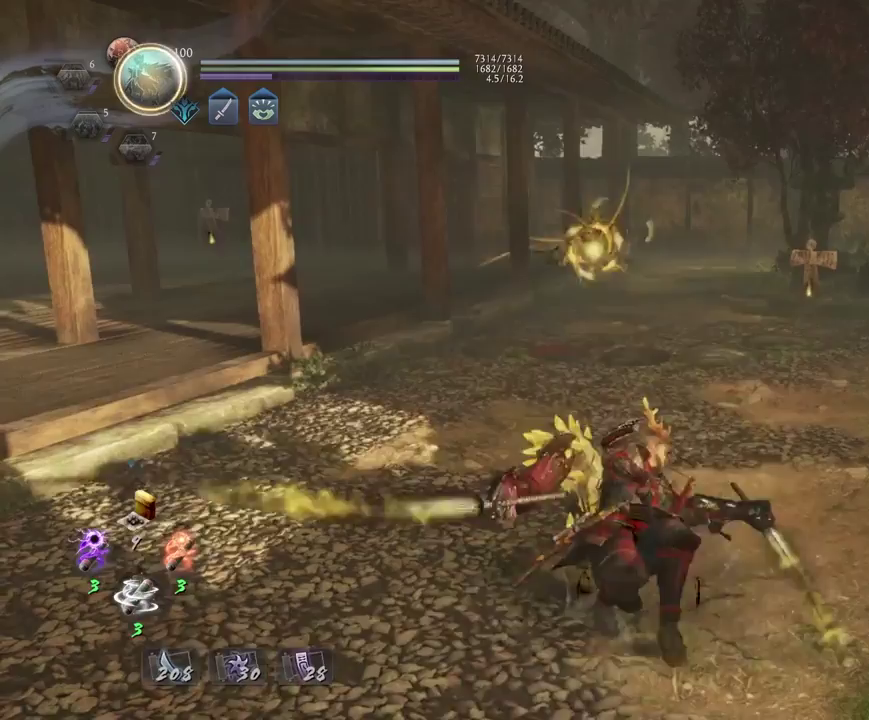
{"dt_ms": 500, "buttons": [], "left_stick": "center", "right_stick": "center", "events": []}
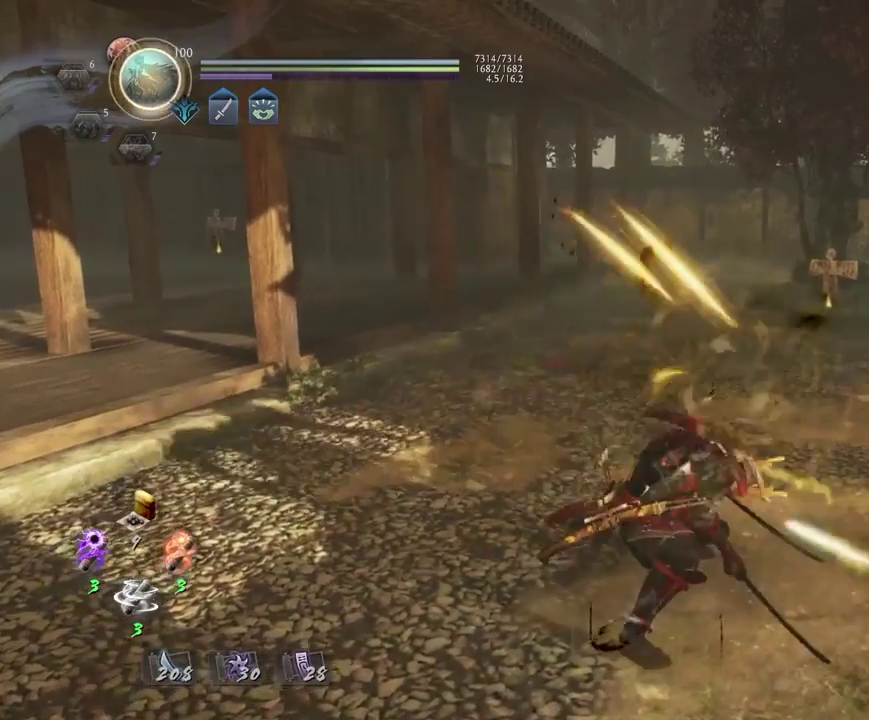
{"dt_ms": 700, "buttons": [], "left_stick": "center", "right_stick": "center", "events": []}
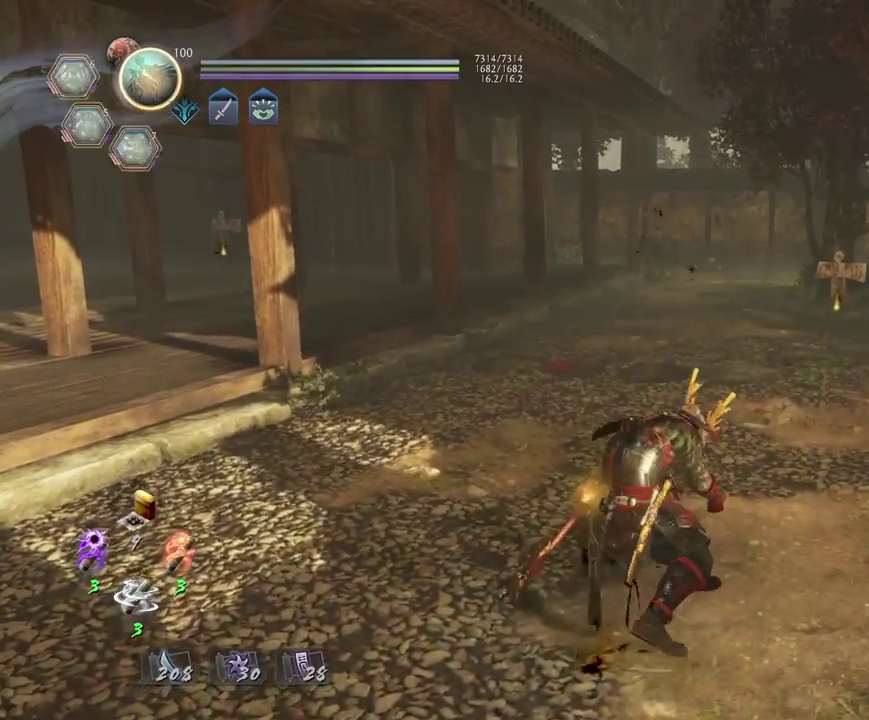
{"dt_ms": 300, "buttons": [], "left_stick": "center", "right_stick": "right", "events": [[283, "right_stick", "right"]]}
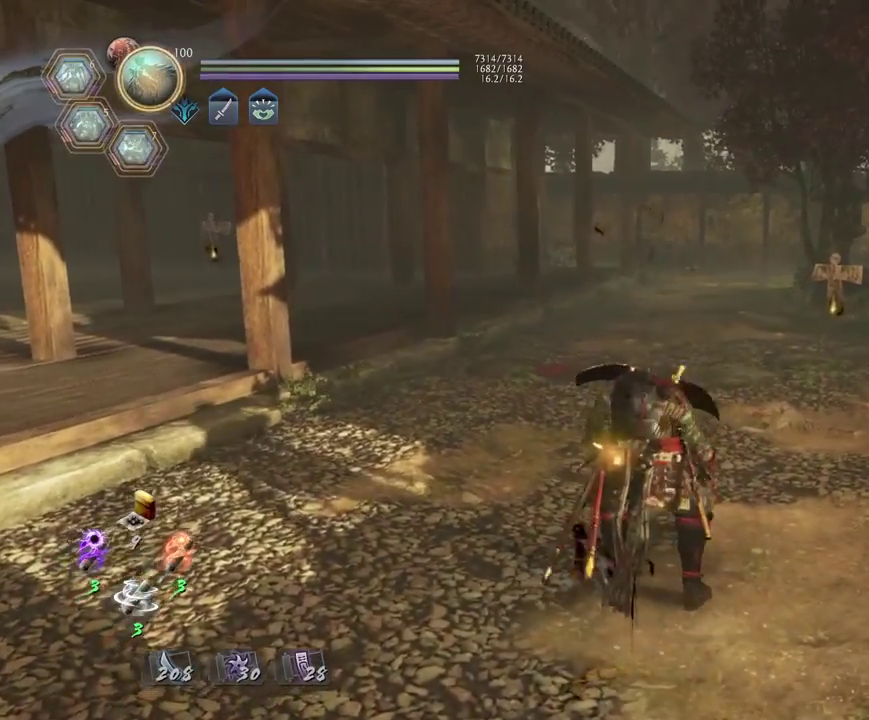
{"dt_ms": 500, "buttons": [], "left_stick": "right", "right_stick": "right", "events": [[33, "left_stick", "down"], [433, "left_stick", "right"]]}
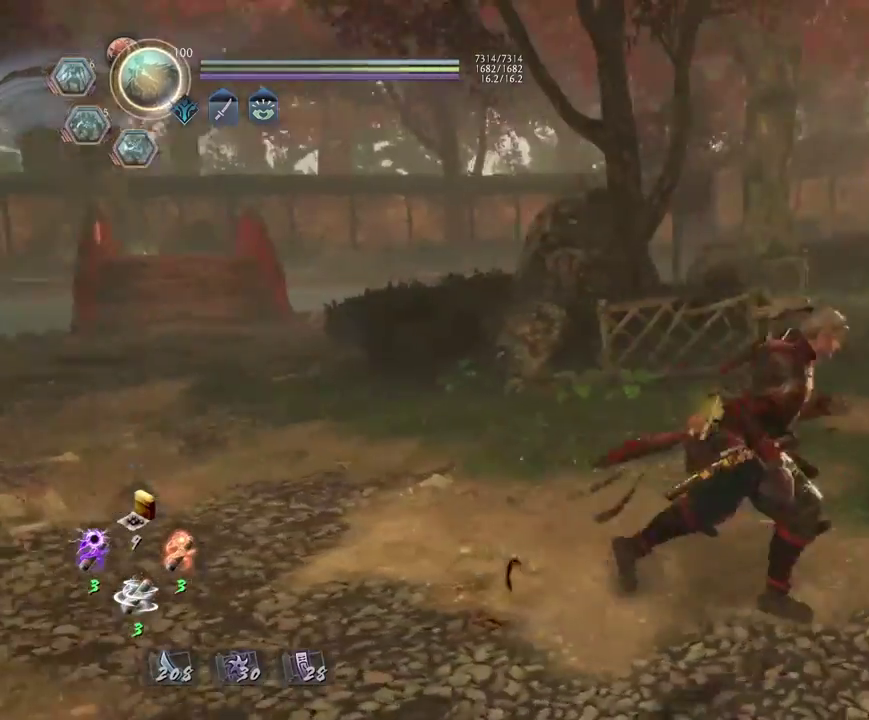
{"dt_ms": 500, "buttons": [], "left_stick": "up", "right_stick": "down-right", "events": [[17, "left_stick", "up-right"], [150, "right_stick", "down-right"], [267, "left_stick", "up"]]}
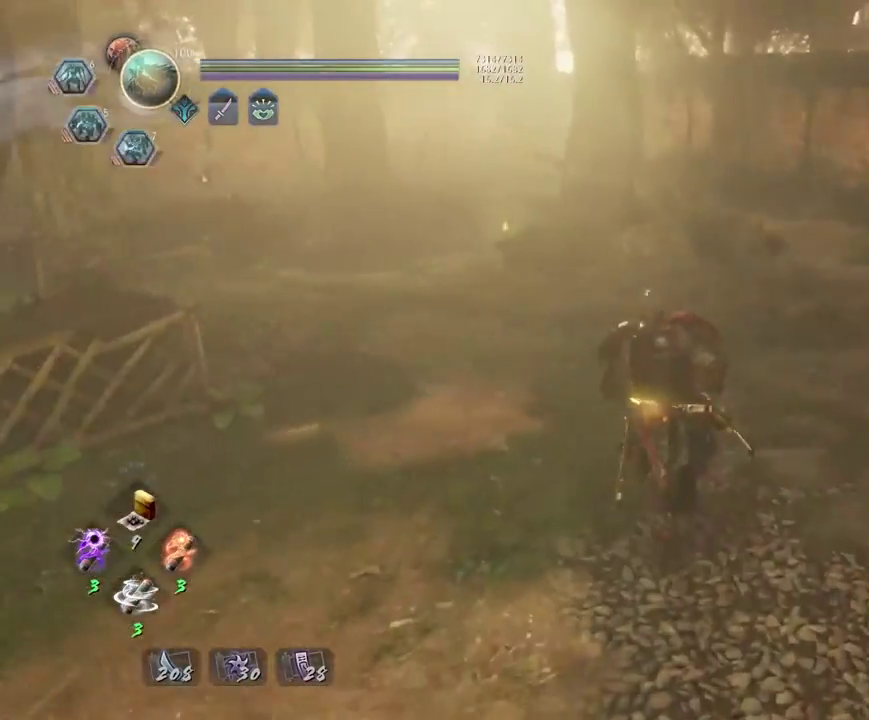
{"dt_ms": 300, "buttons": [], "left_stick": "center", "right_stick": "right", "events": [[17, "left_stick", "center"], [250, "right_stick", "right"]]}
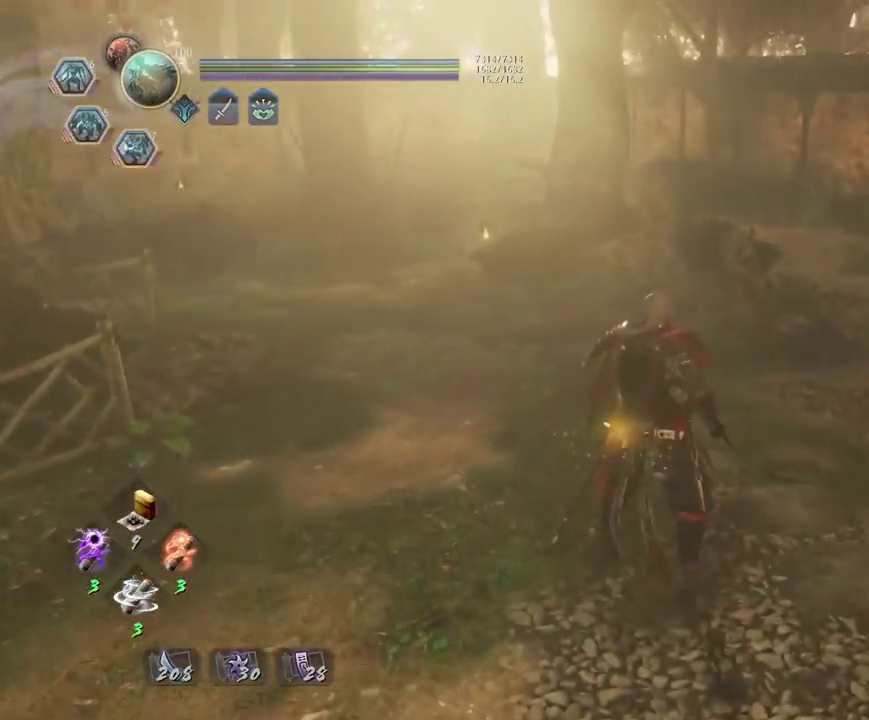
{"dt_ms": 700, "buttons": [], "left_stick": "down", "right_stick": "down-right"}
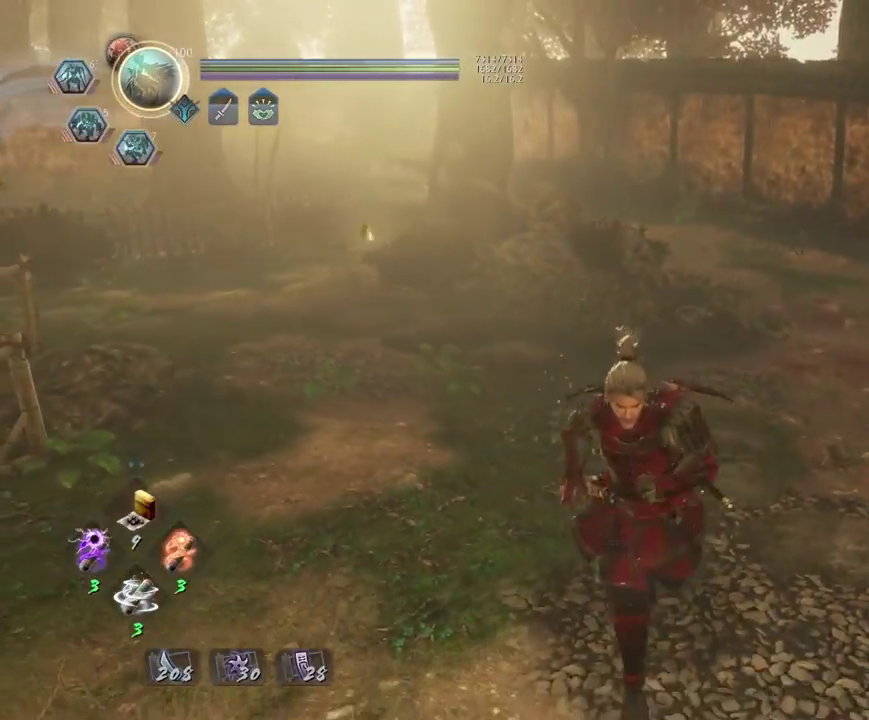
{"dt_ms": 700, "buttons": [], "left_stick": "down", "right_stick": "down-right"}
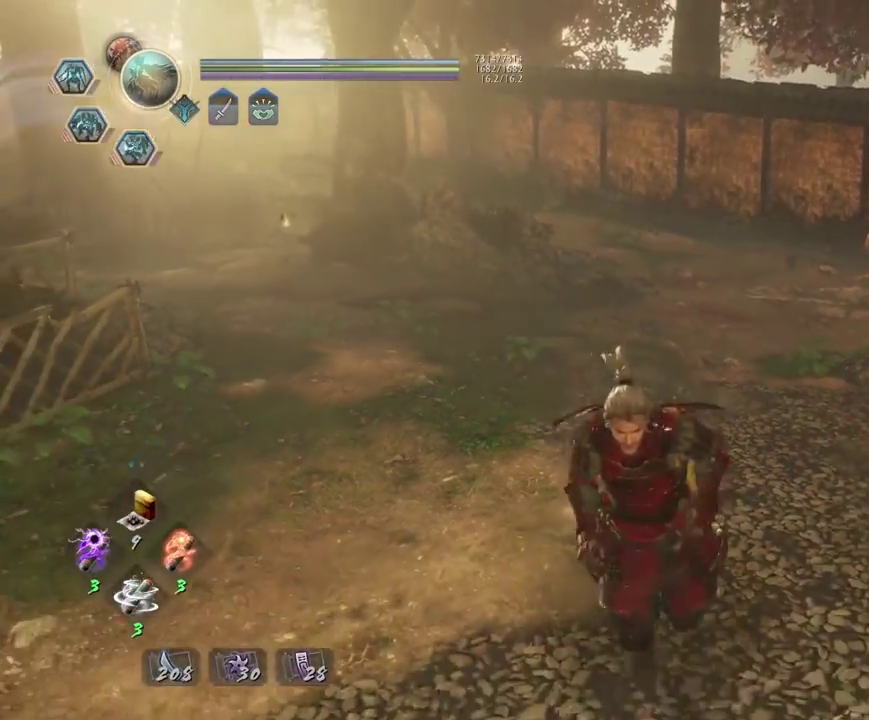
{"dt_ms": 300, "buttons": [], "left_stick": "center", "right_stick": "down-right", "events": [[67, "left_stick", "center"]]}